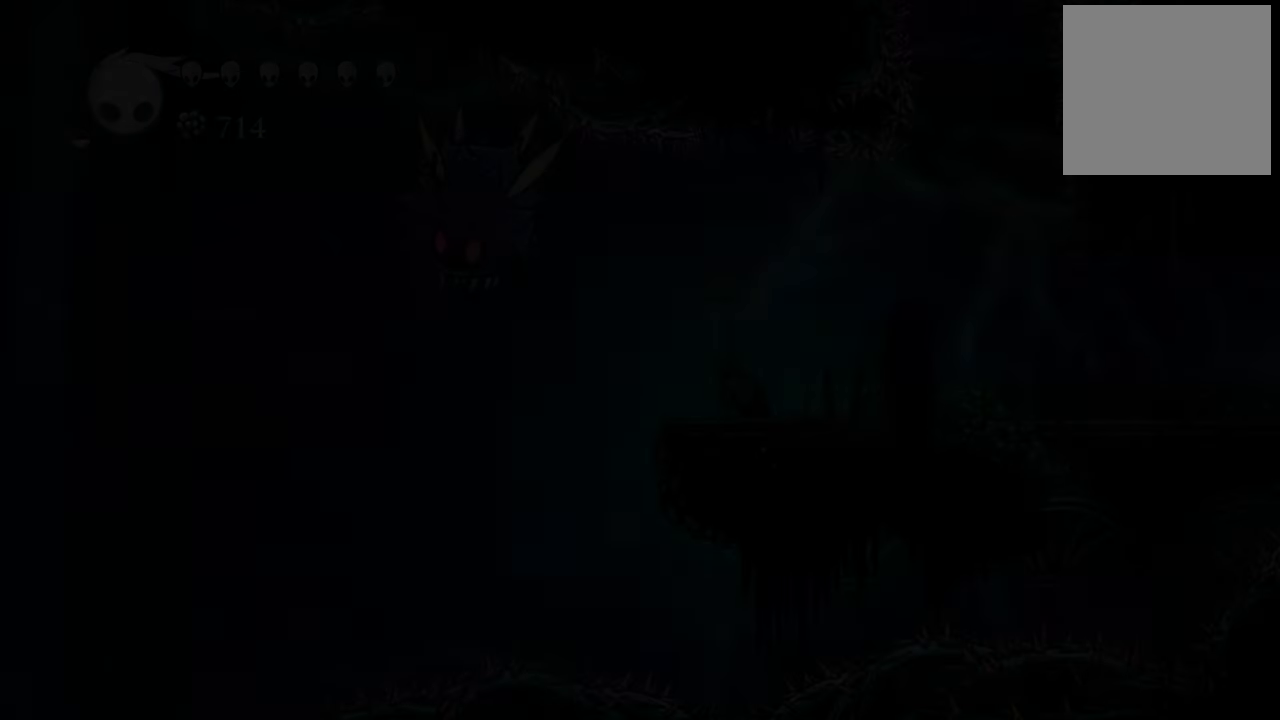
Gameplay with a controller (Xbox layout); each line is a JSON object with the inputs held at the frame after it. "events" lists button and stick changes between this image and that frame as [ms after this image, input, new state], when the widget could be followed in between. Not read: left_stick right_stick.
{"buttons": [], "events": []}
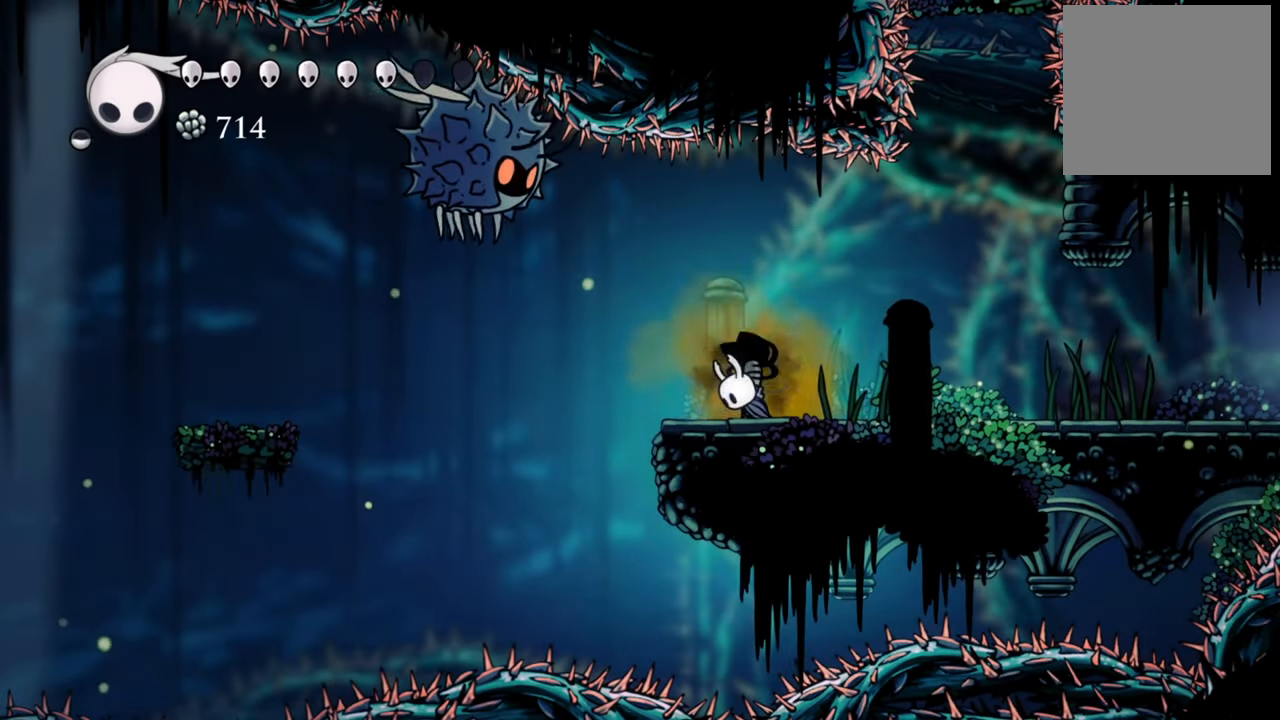
{"buttons": ["L2"], "events": [[460, "L2", "down"]]}
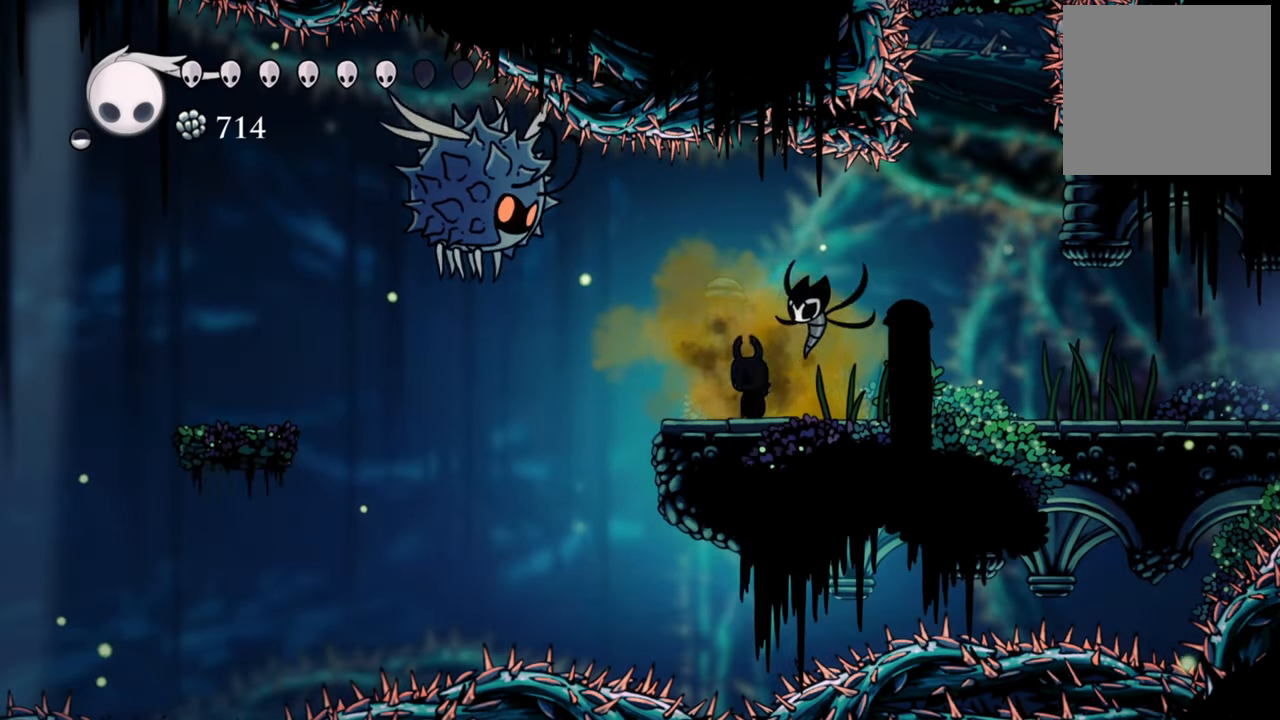
{"buttons": ["L2"], "events": []}
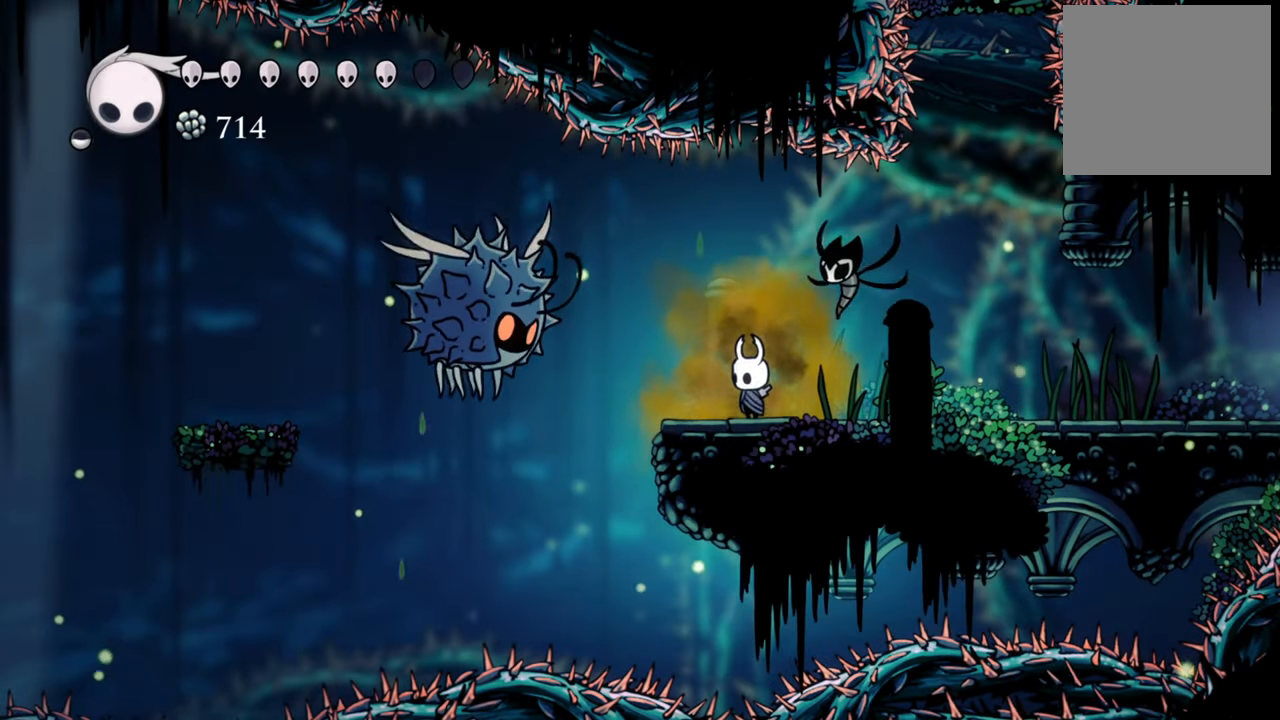
{"buttons": [], "events": [[400, "L2", "up"]]}
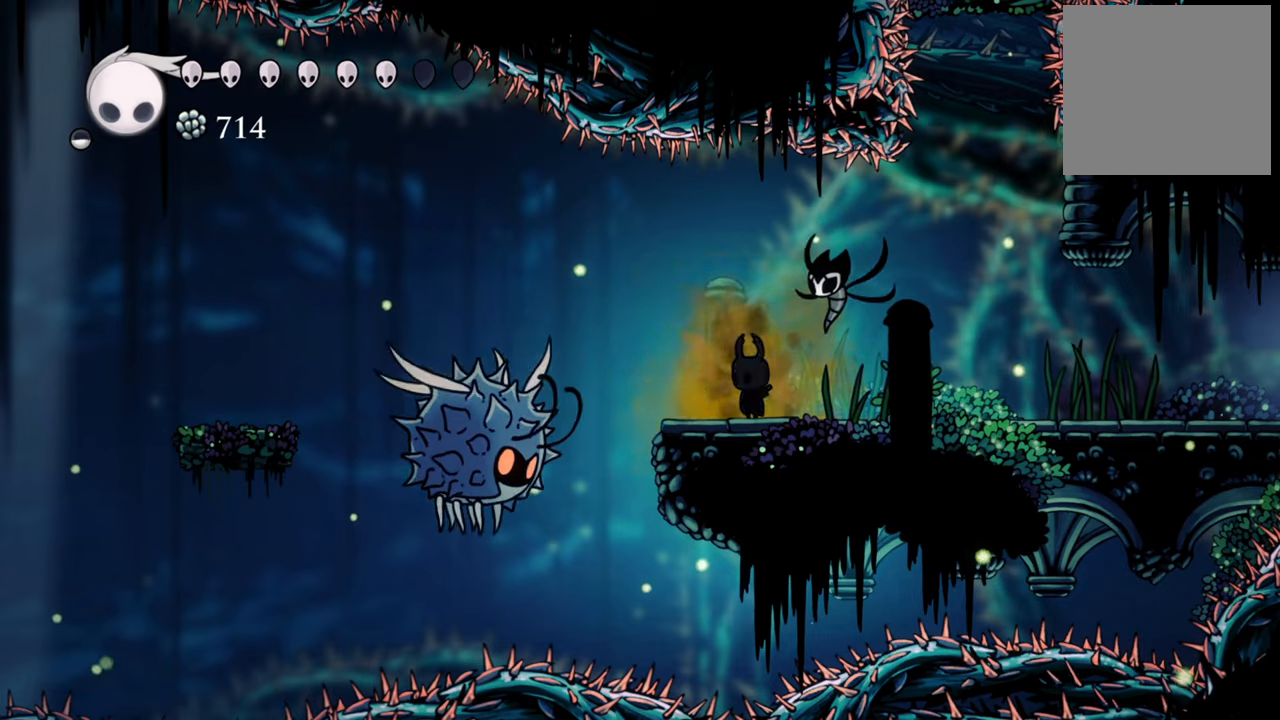
{"buttons": ["L2"], "events": [[240, "L2", "down"]]}
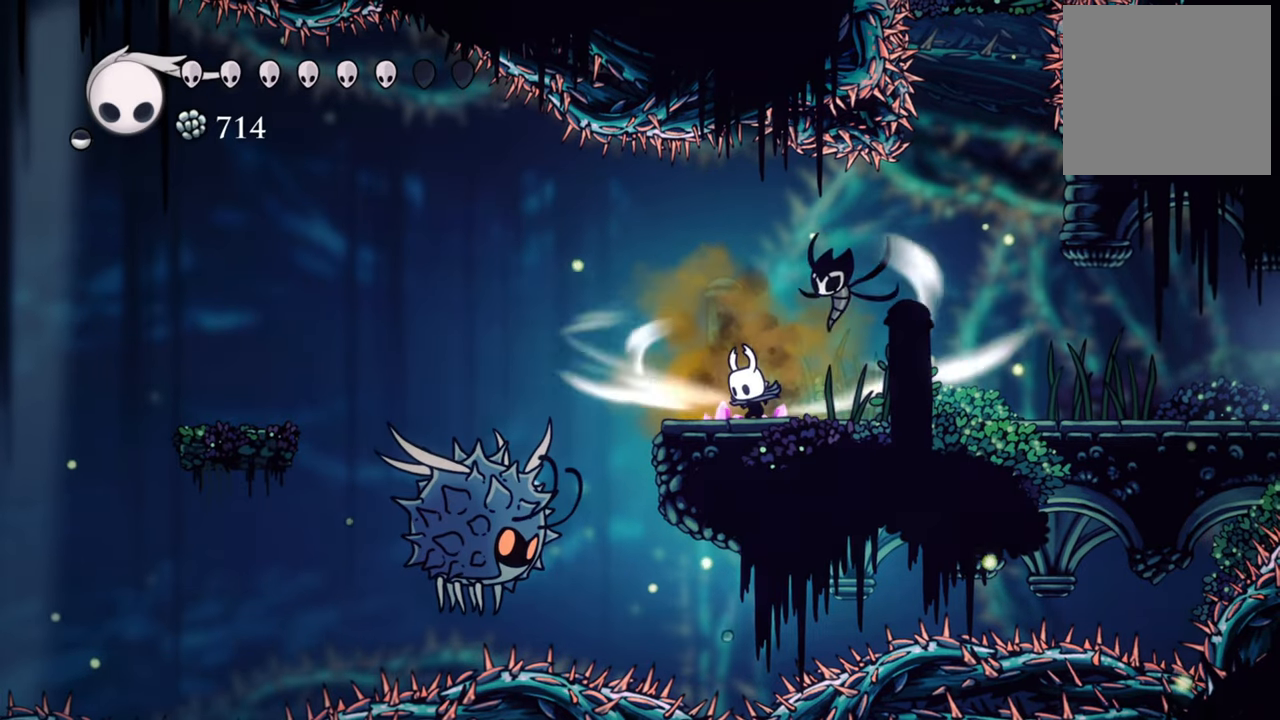
{"buttons": ["L2"], "events": []}
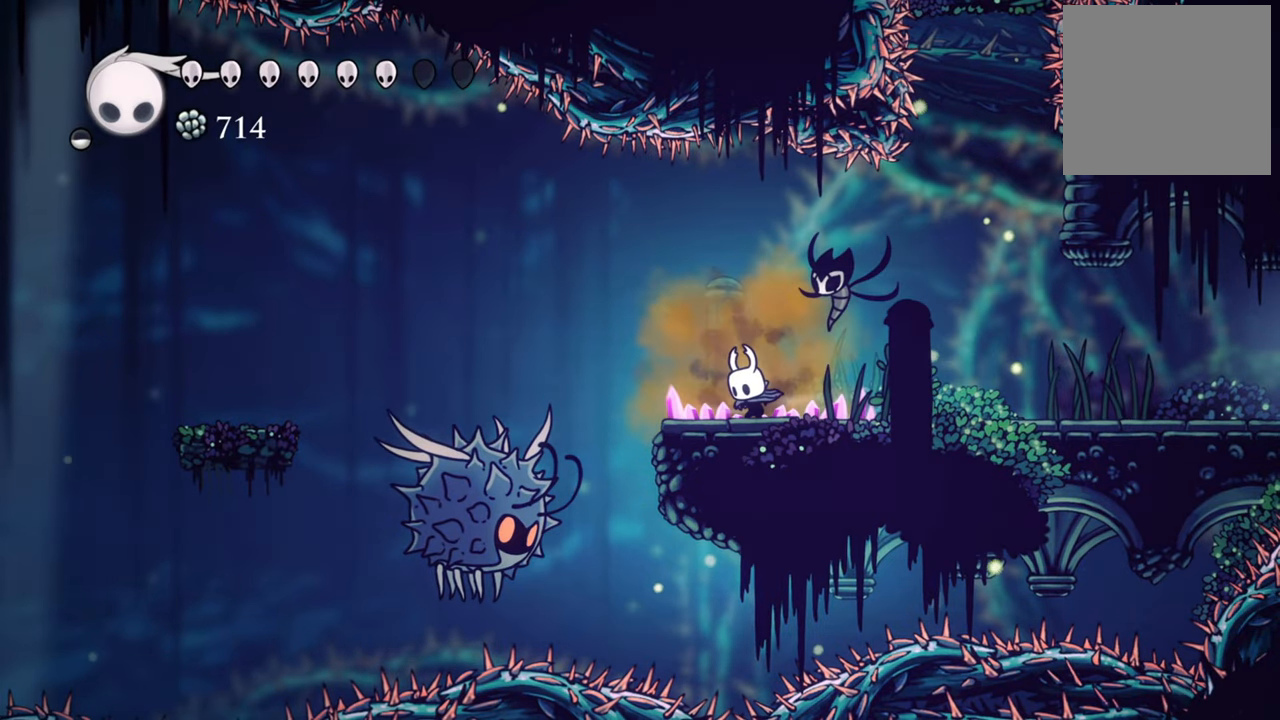
{"buttons": ["L2"], "events": []}
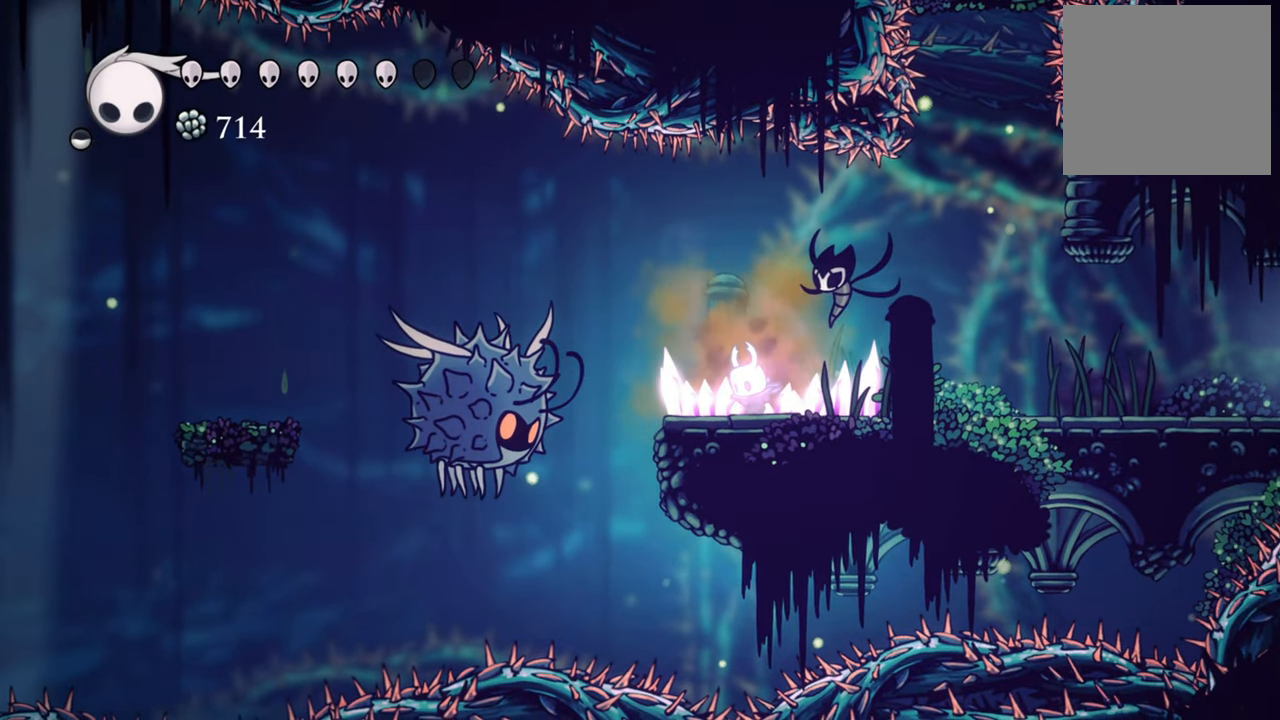
{"buttons": ["L2"], "events": []}
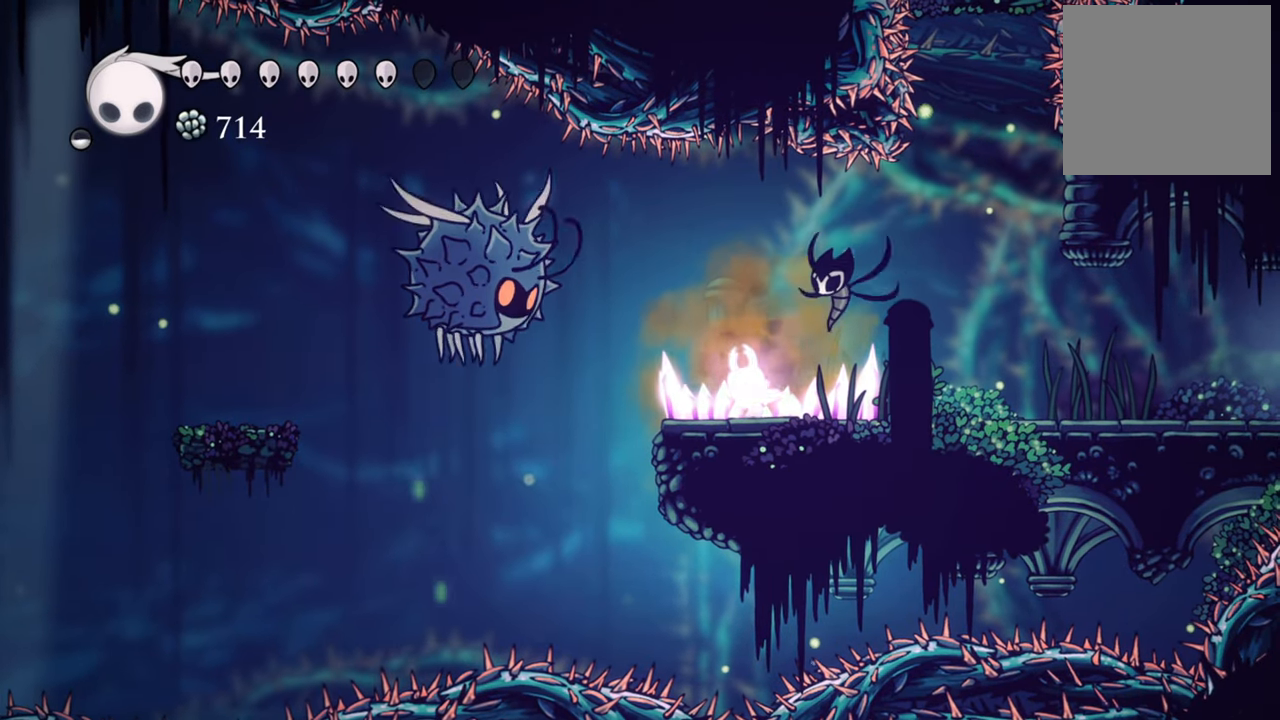
{"buttons": [], "events": [[140, "L2", "up"]]}
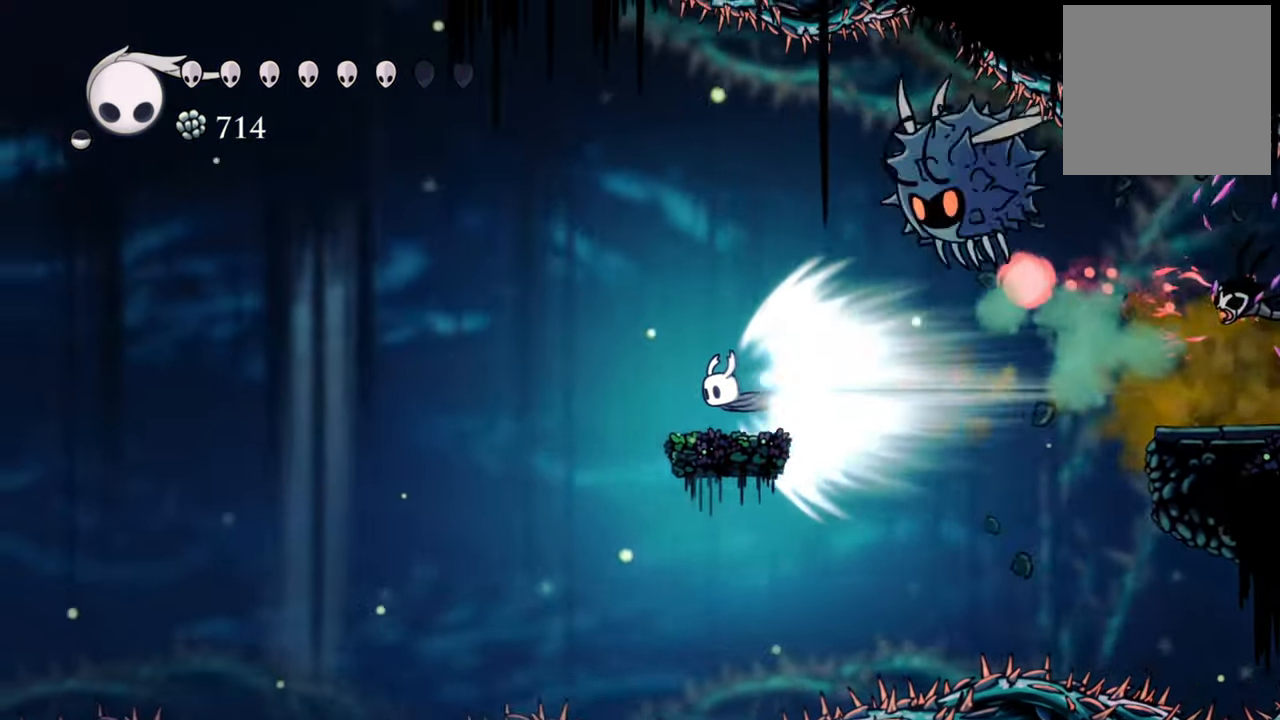
{"buttons": [], "events": []}
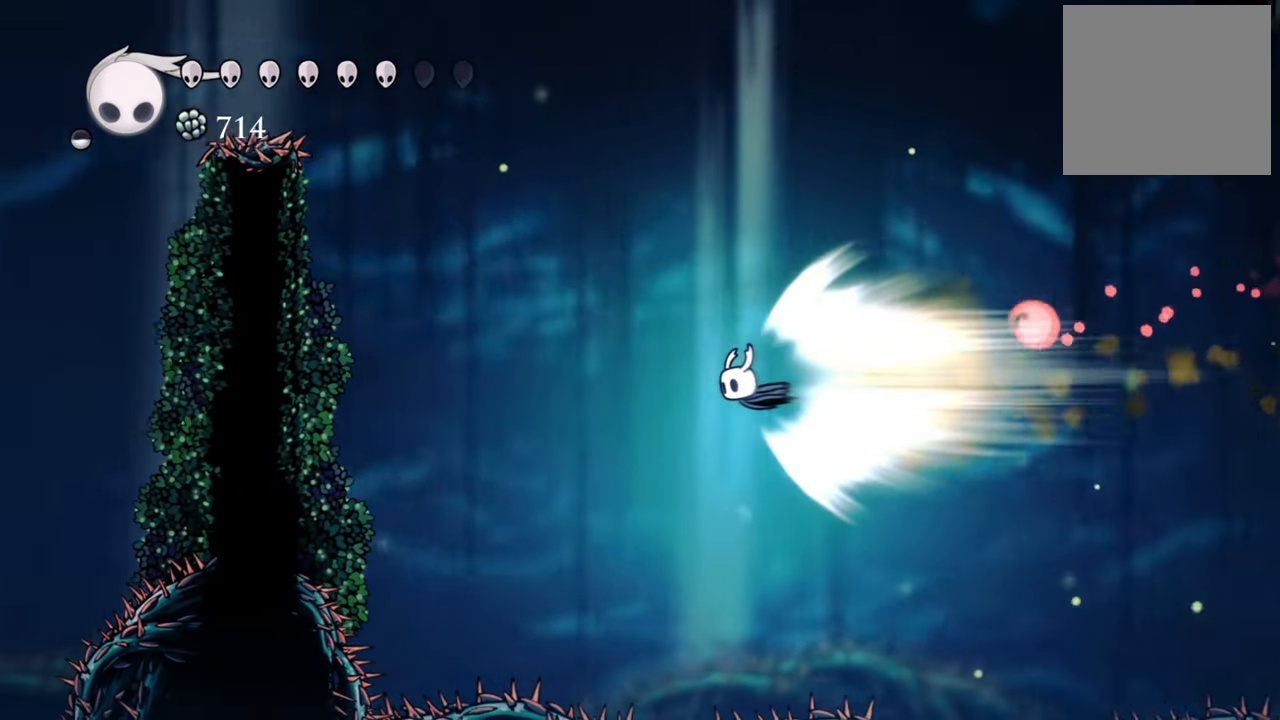
{"buttons": ["A", "DPAD_LEFT"], "events": [[380, "DPAD_LEFT", "down"], [480, "A", "down"]]}
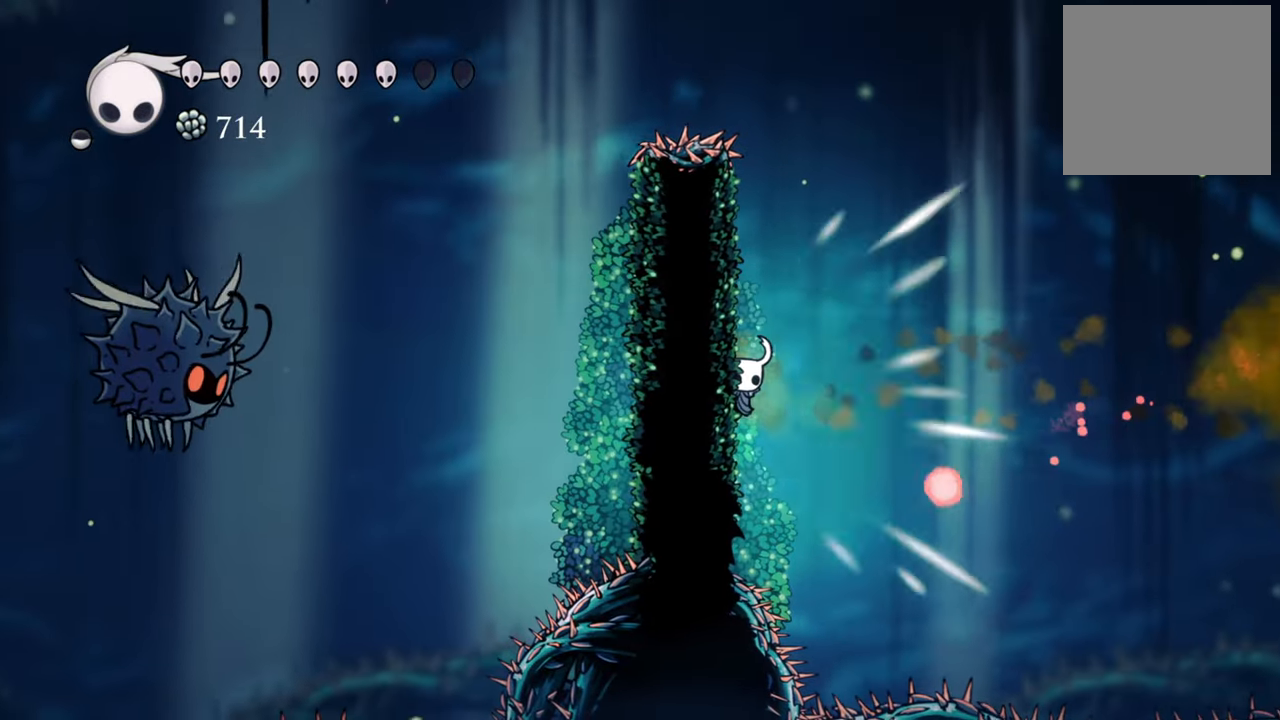
{"buttons": ["A", "DPAD_LEFT"], "events": [[200, "A", "up"], [480, "A", "down"]]}
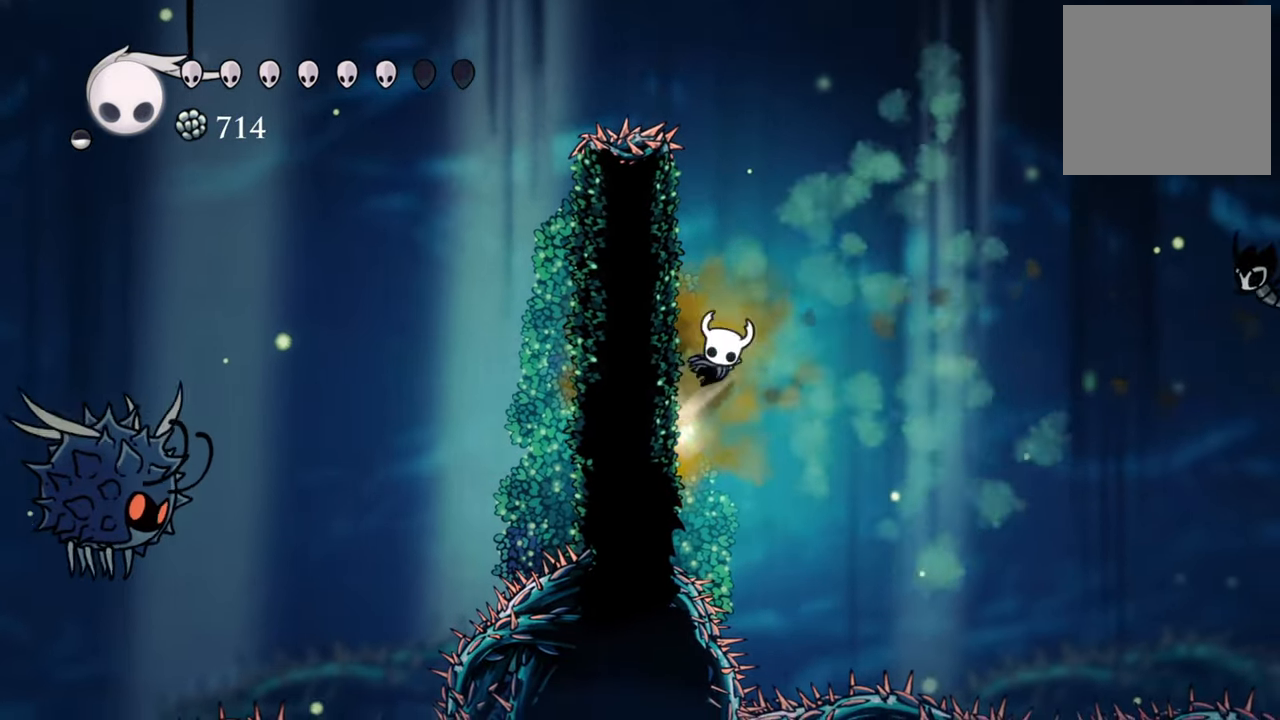
{"buttons": ["DPAD_LEFT"], "events": [[160, "A", "up"]]}
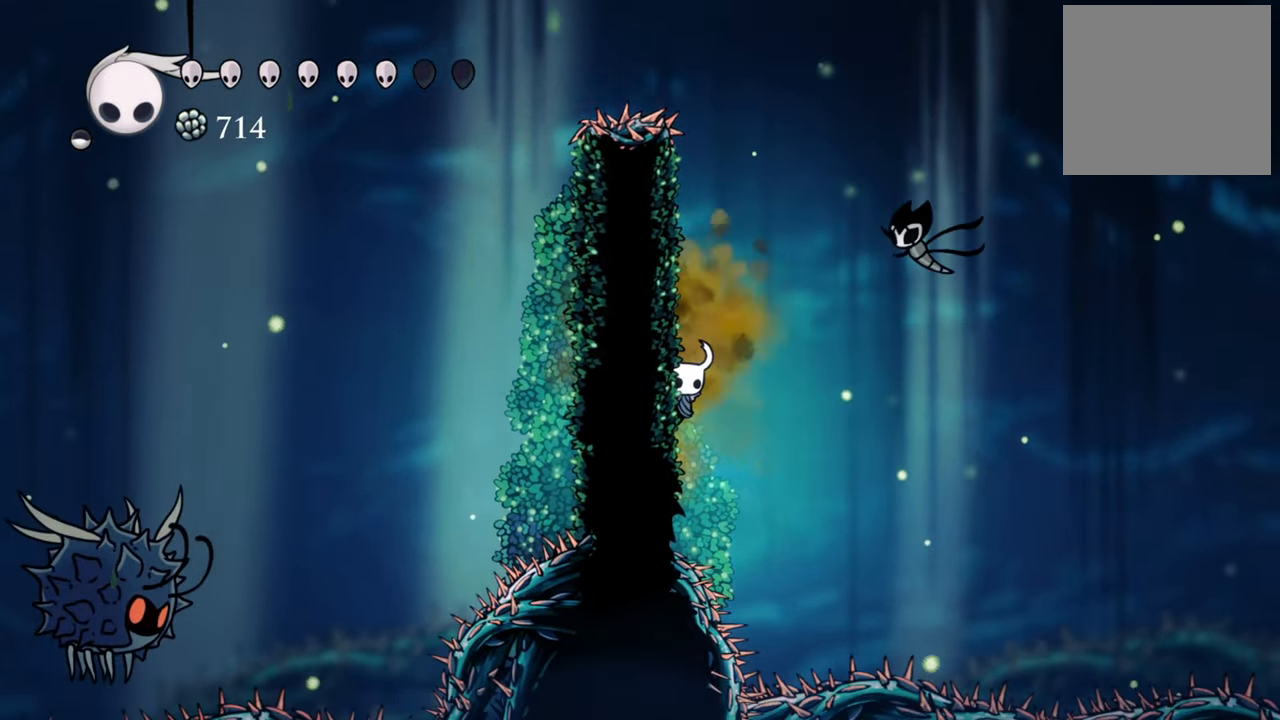
{"buttons": ["DPAD_LEFT"], "events": [[40, "A", "down"], [300, "A", "up"]]}
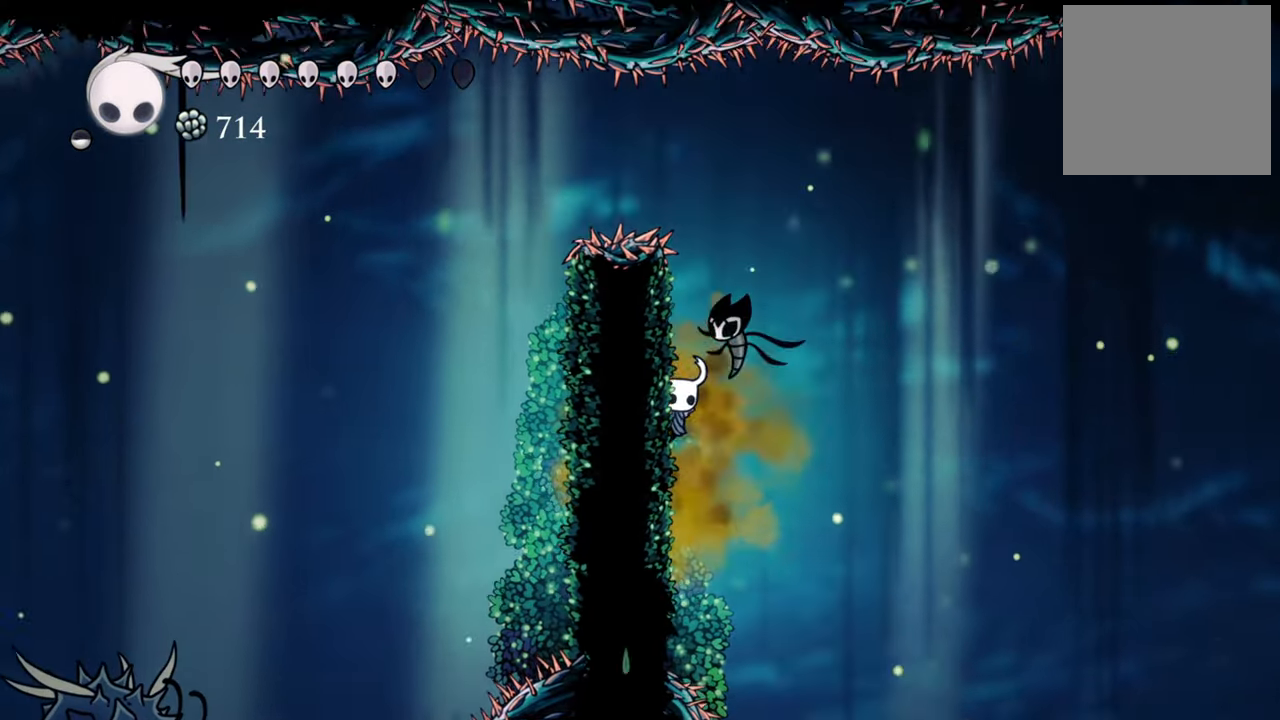
{"buttons": [], "events": [[60, "A", "down"], [420, "A", "up"], [460, "DPAD_LEFT", "up"]]}
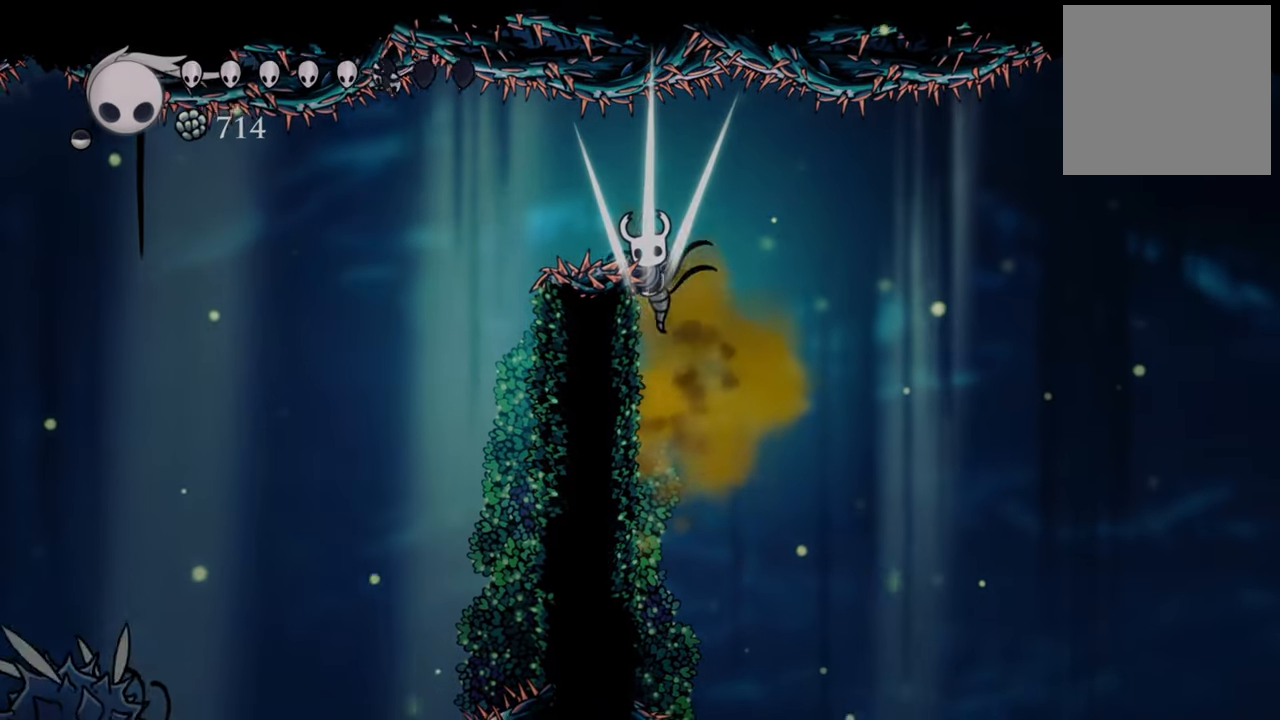
{"buttons": ["L2"], "events": [[460, "L2", "down"]]}
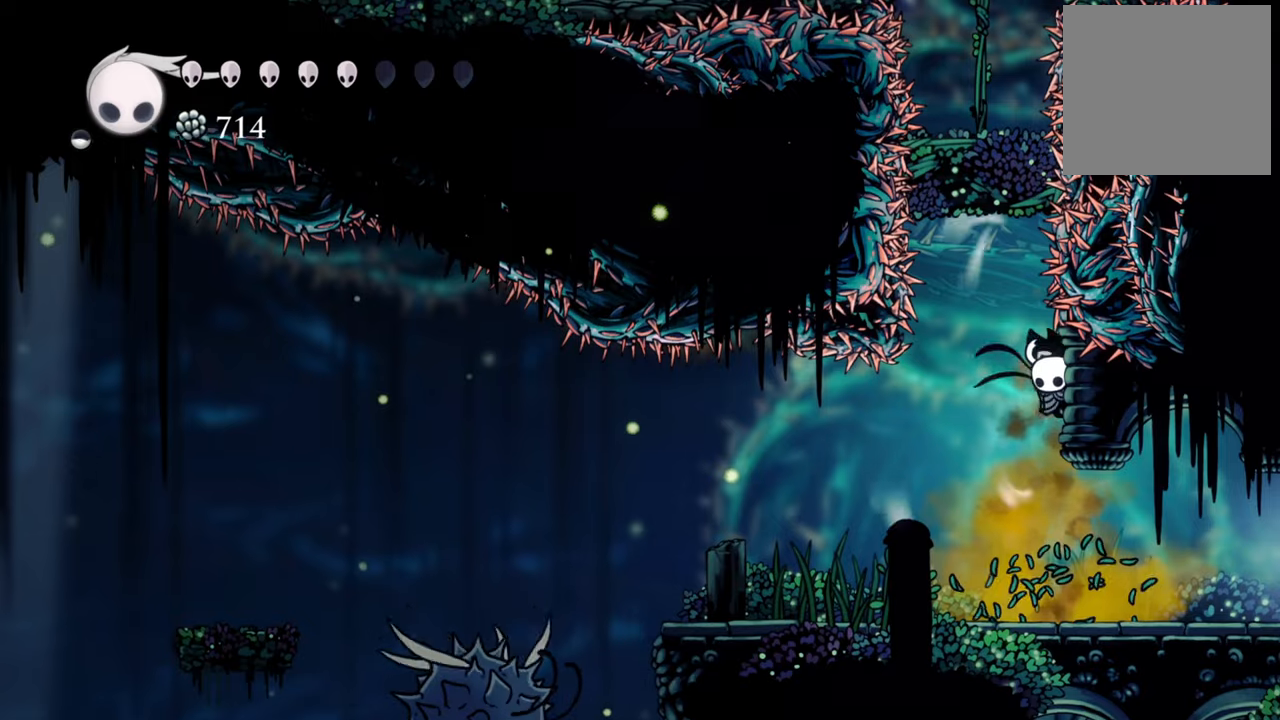
{"buttons": ["L2"], "events": []}
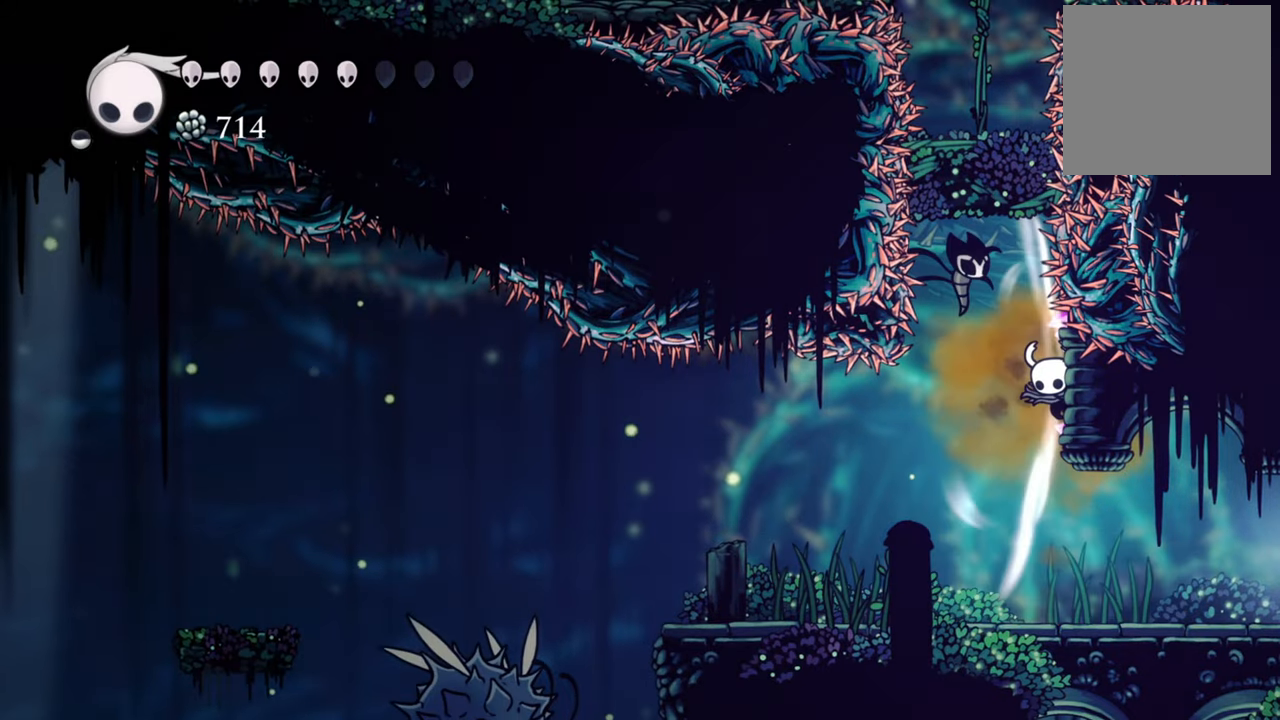
{"buttons": ["L2"], "events": []}
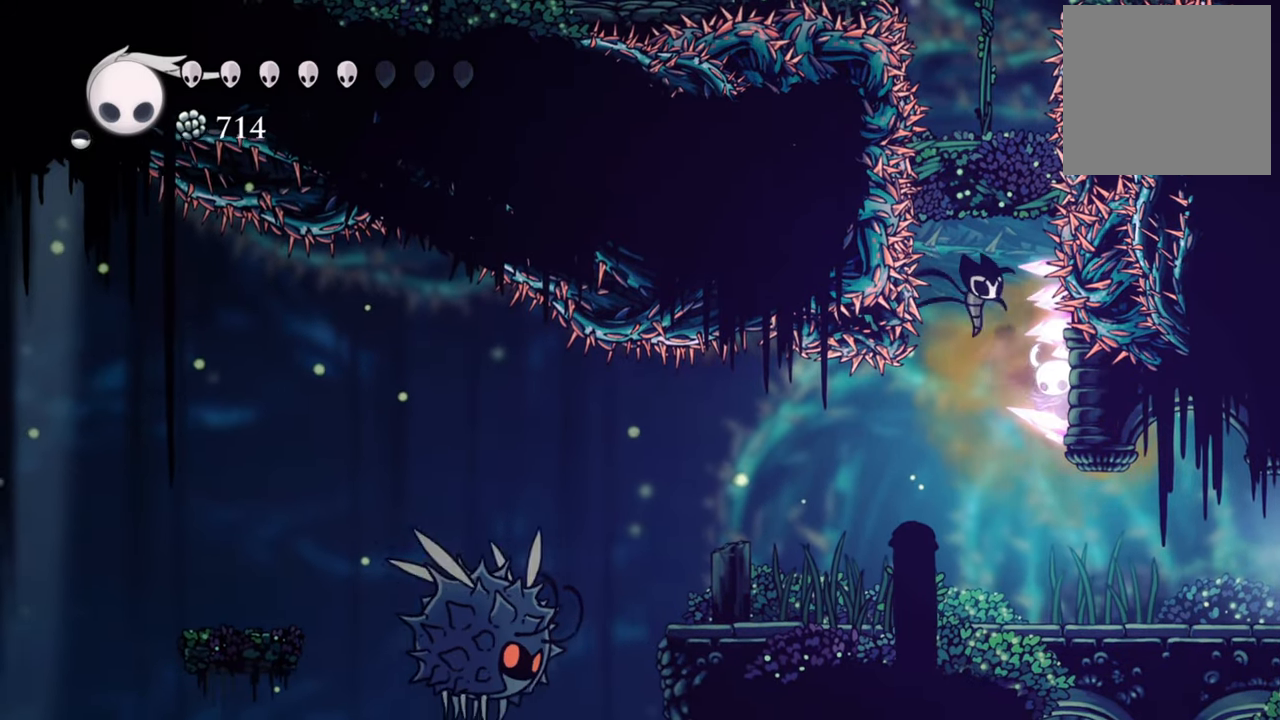
{"buttons": ["L2"], "events": []}
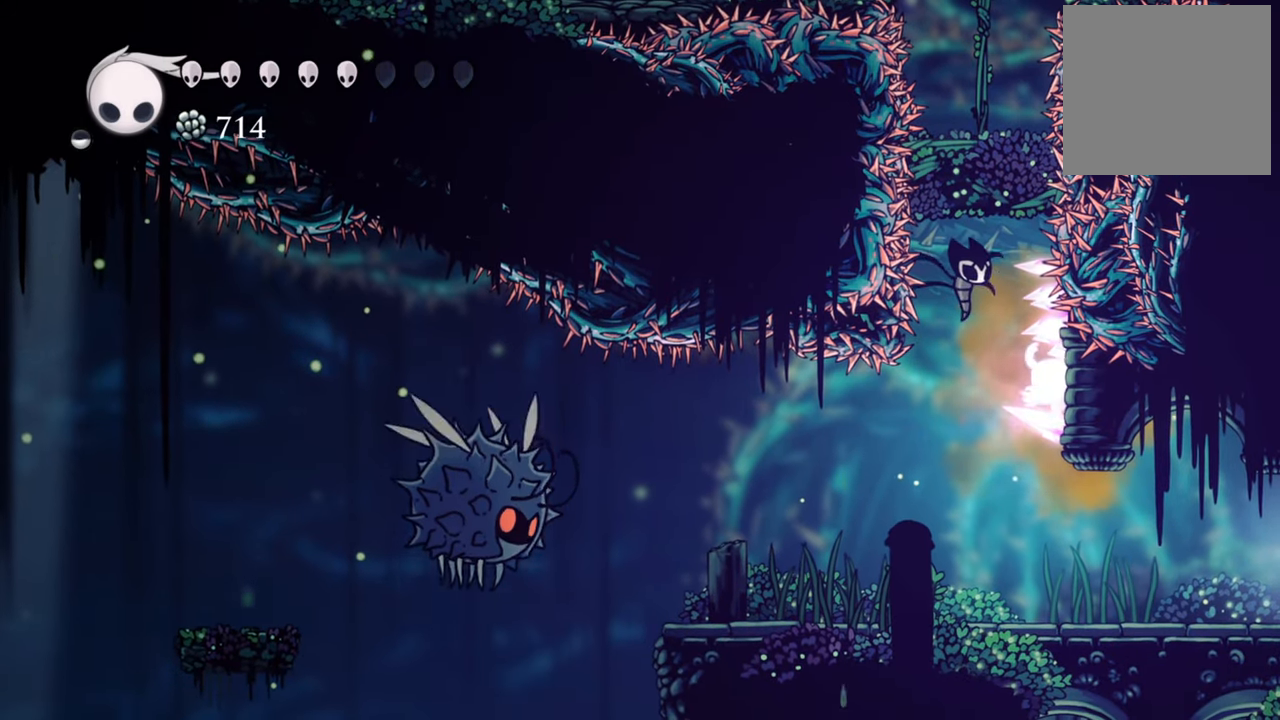
{"buttons": ["L2"], "events": []}
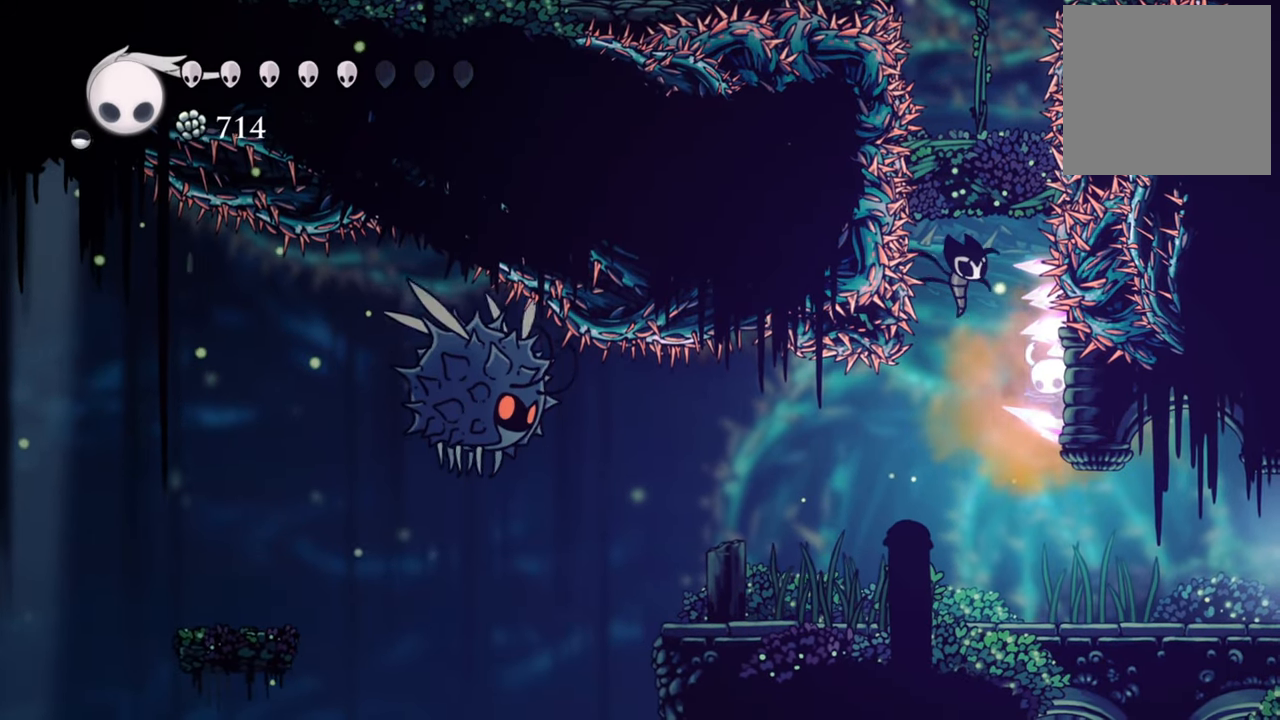
{"buttons": ["L2"], "events": []}
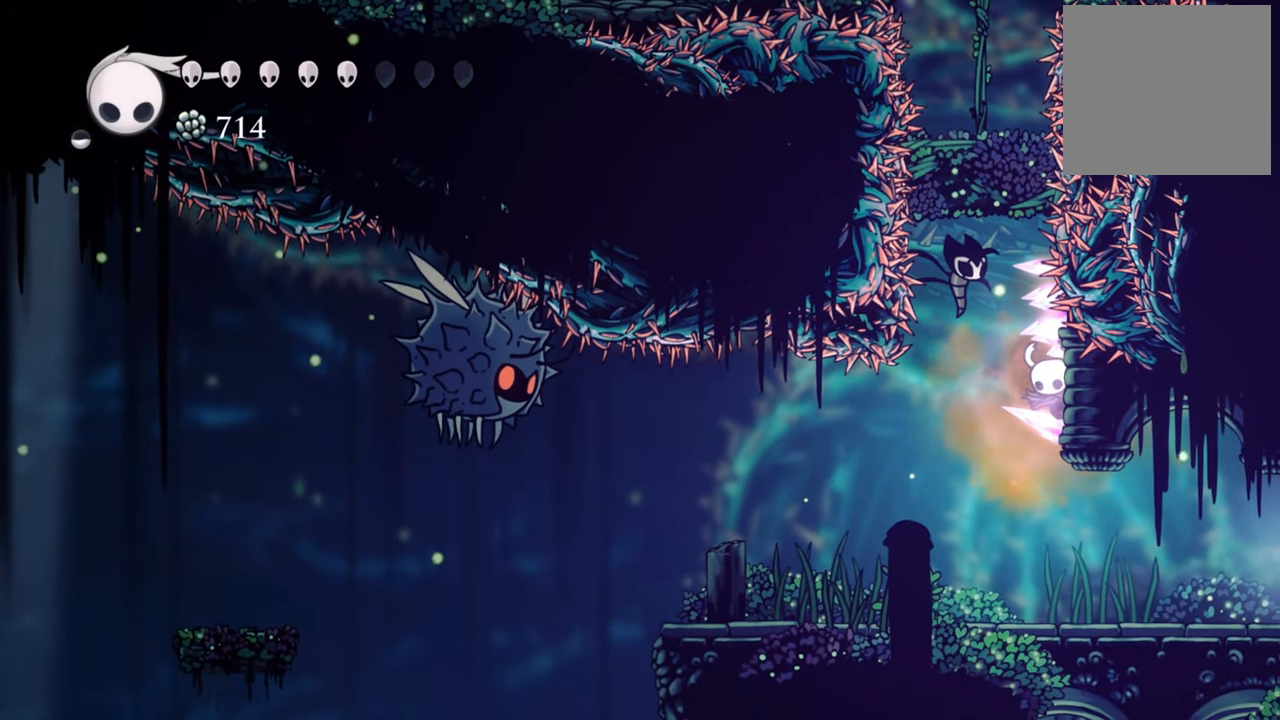
{"buttons": ["L2"], "events": []}
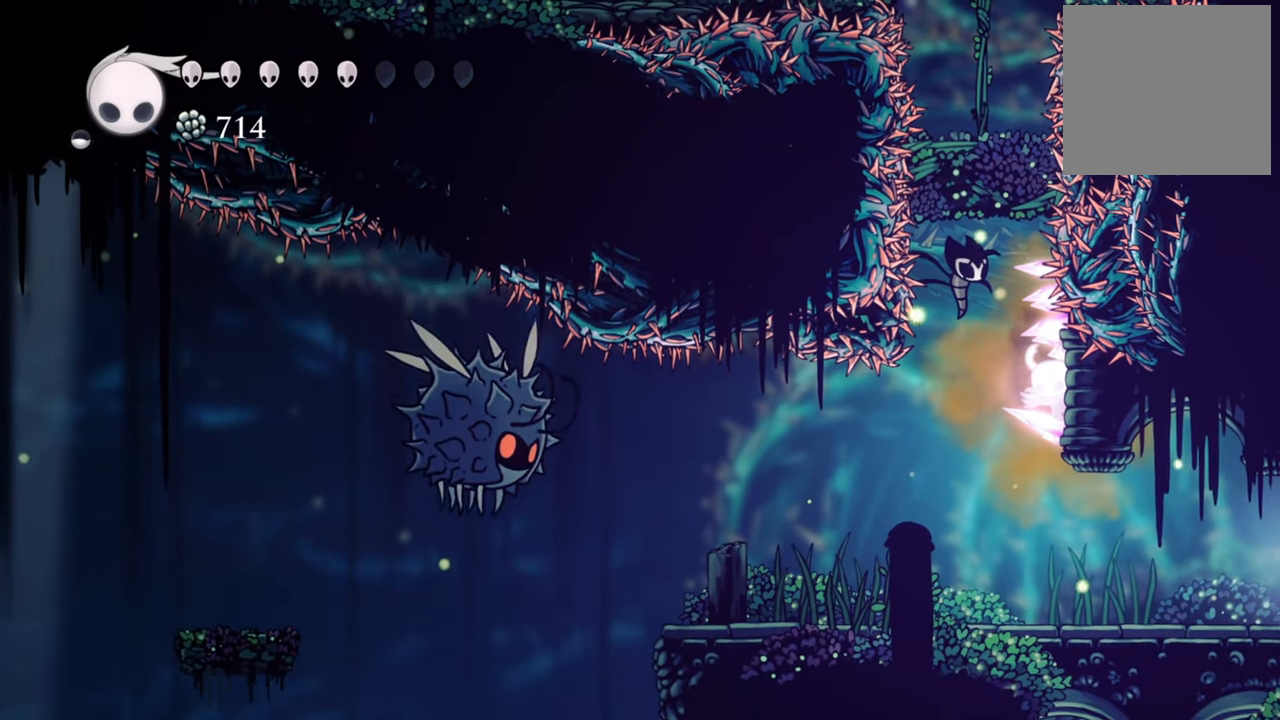
{"buttons": [], "events": [[220, "L2", "up"]]}
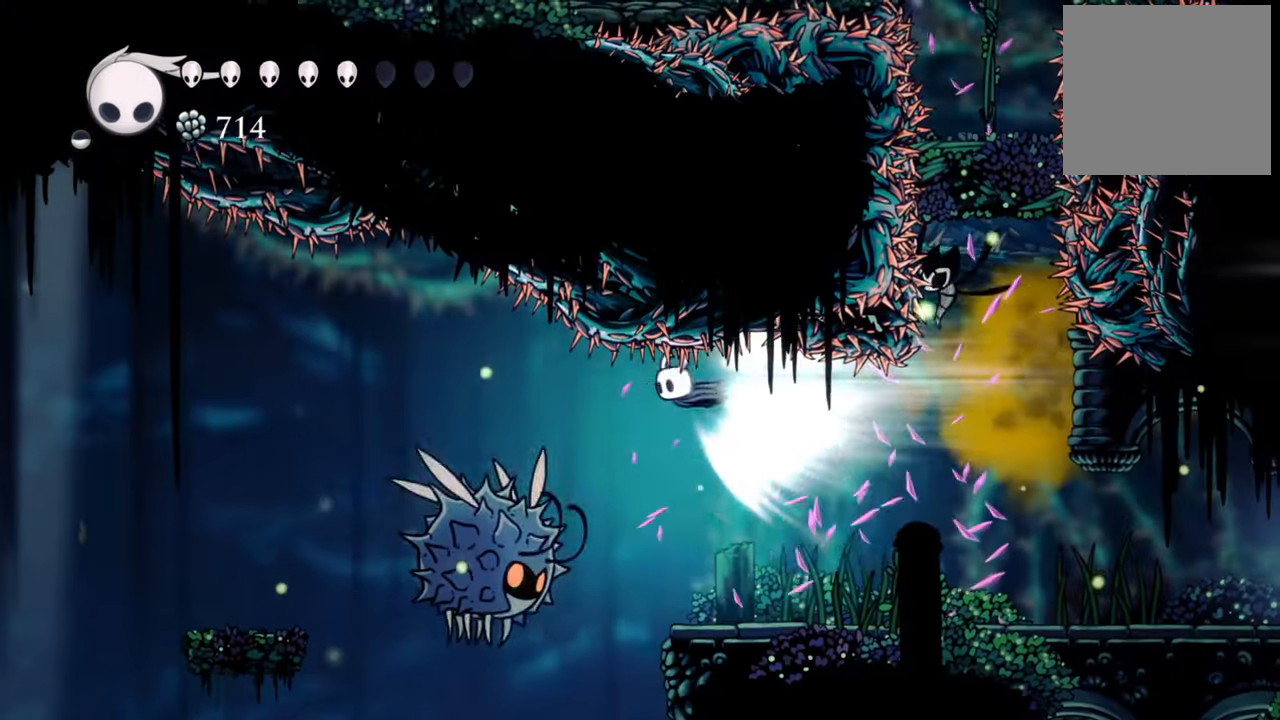
{"buttons": [], "events": []}
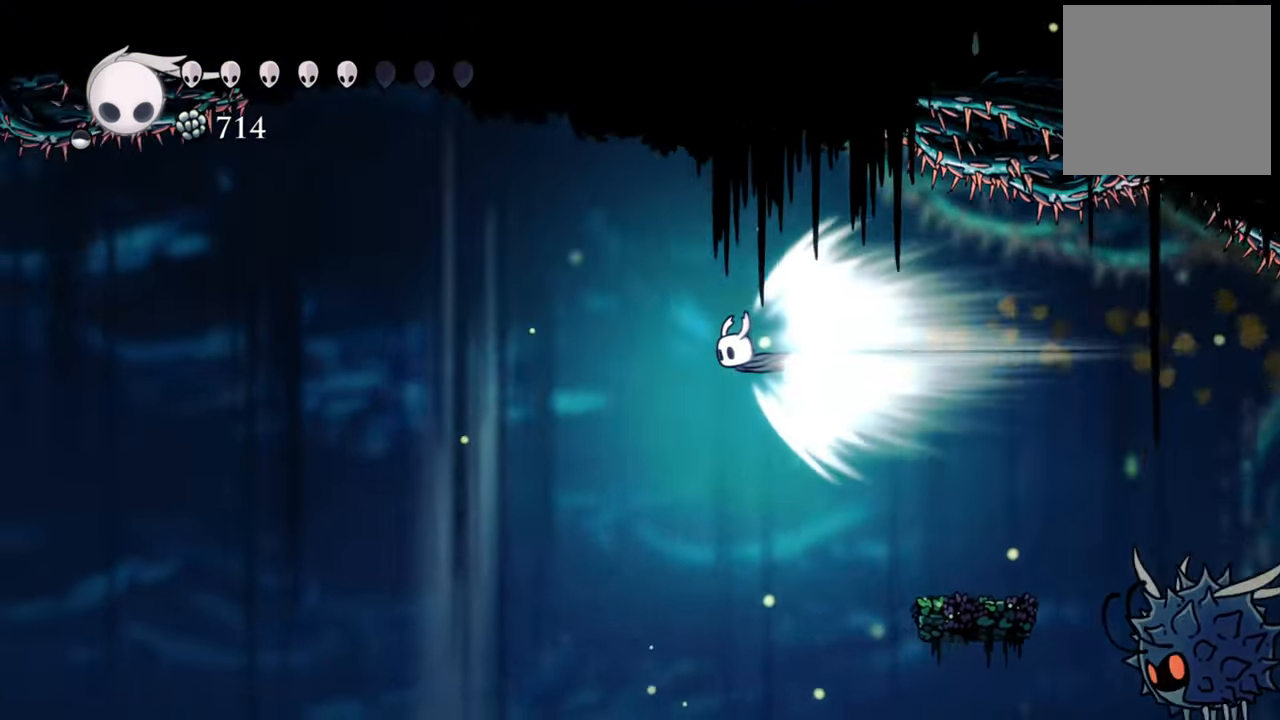
{"buttons": [], "events": []}
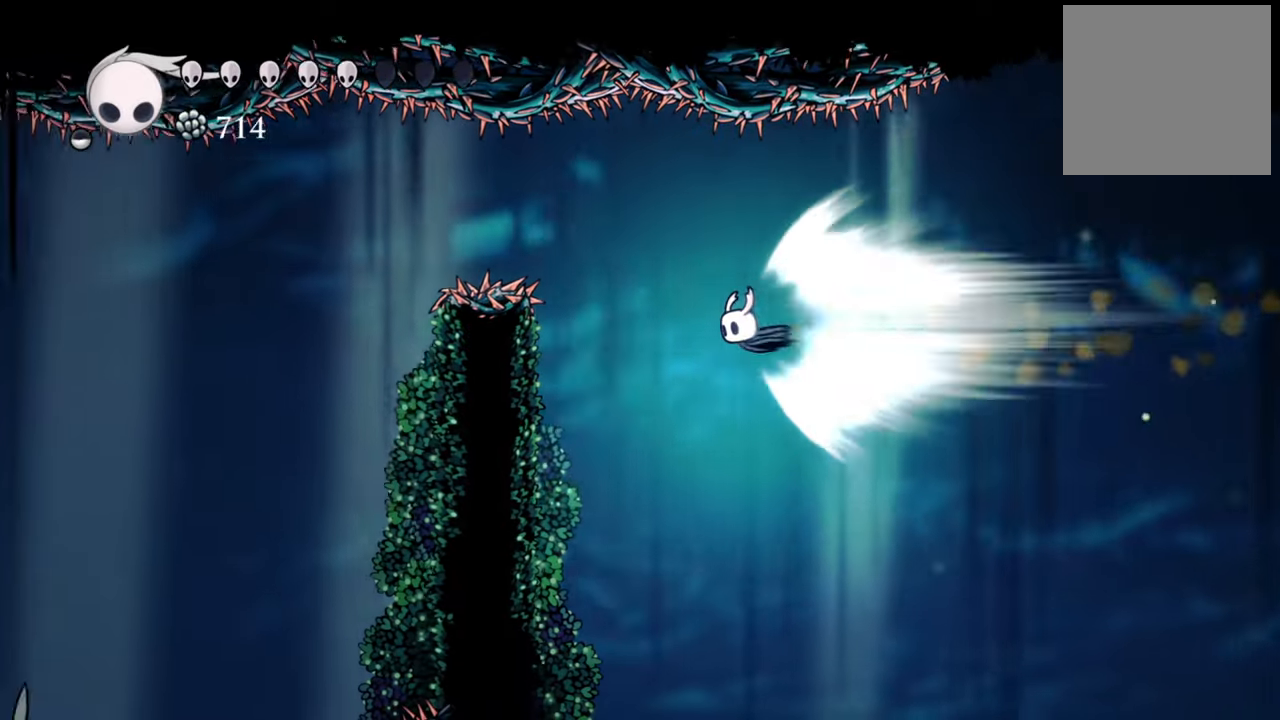
{"buttons": [], "events": []}
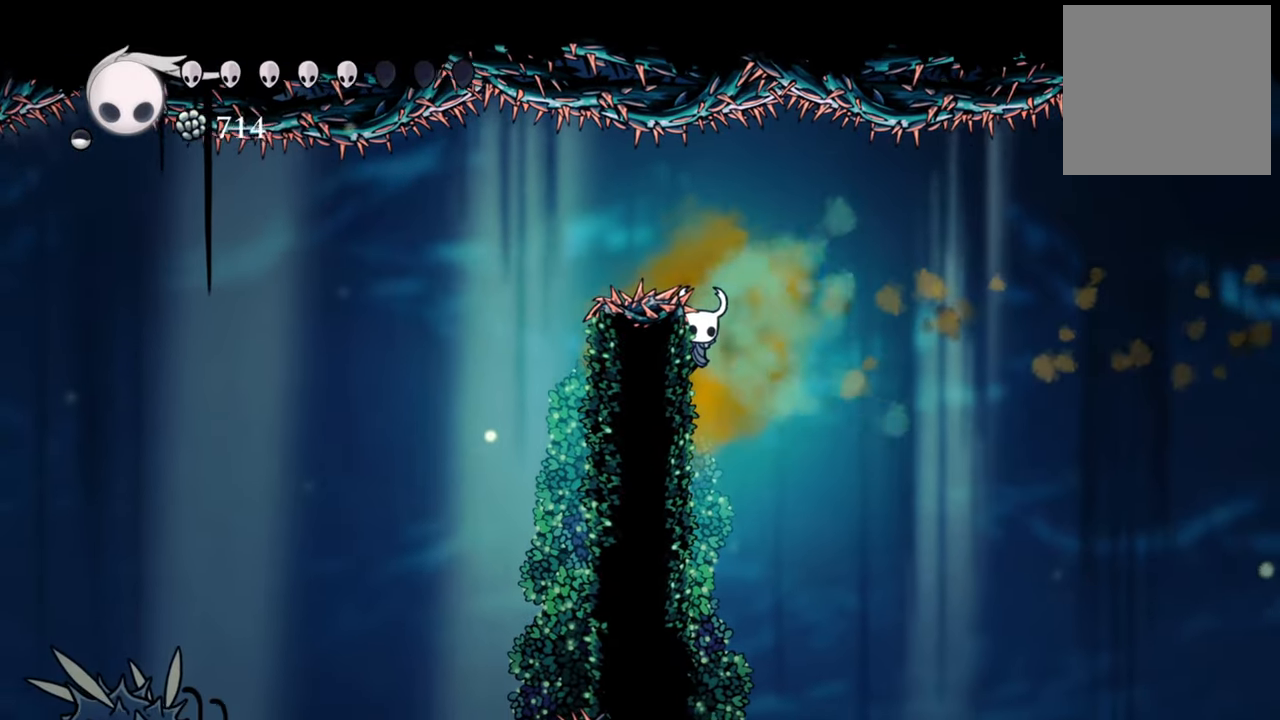
{"buttons": [], "events": []}
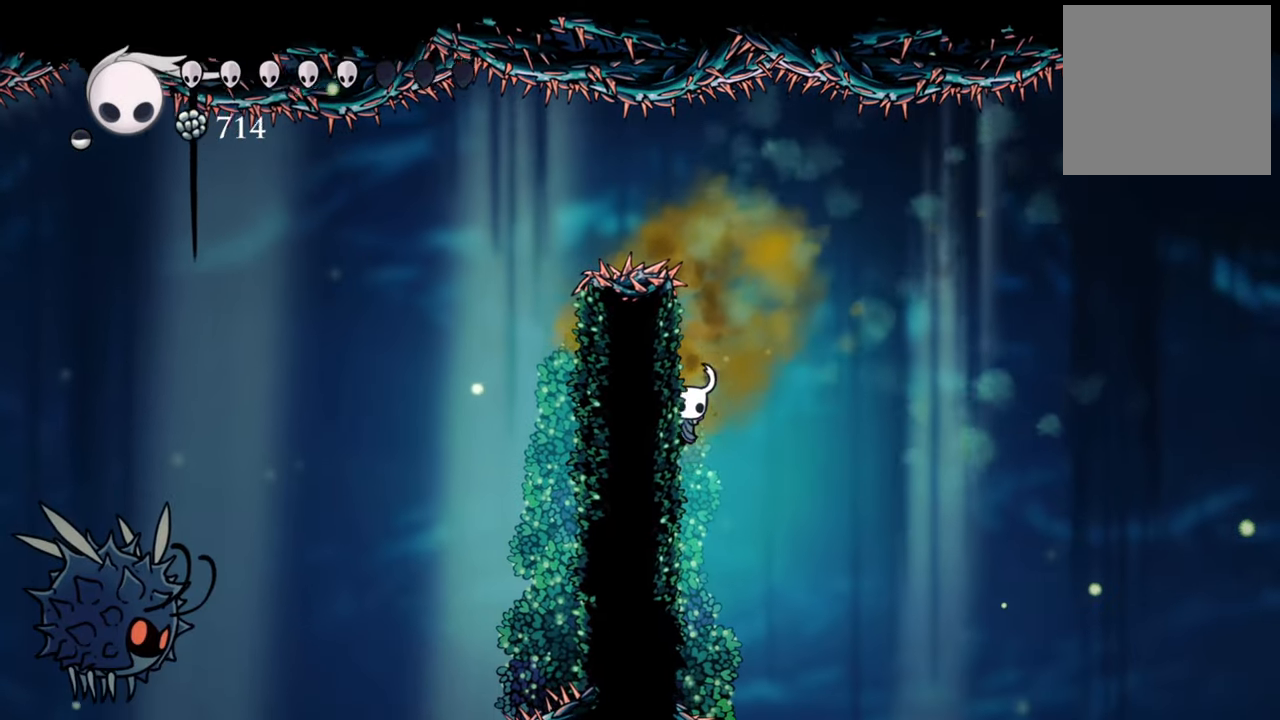
{"buttons": [], "events": [[160, "A", "down"], [360, "A", "up"]]}
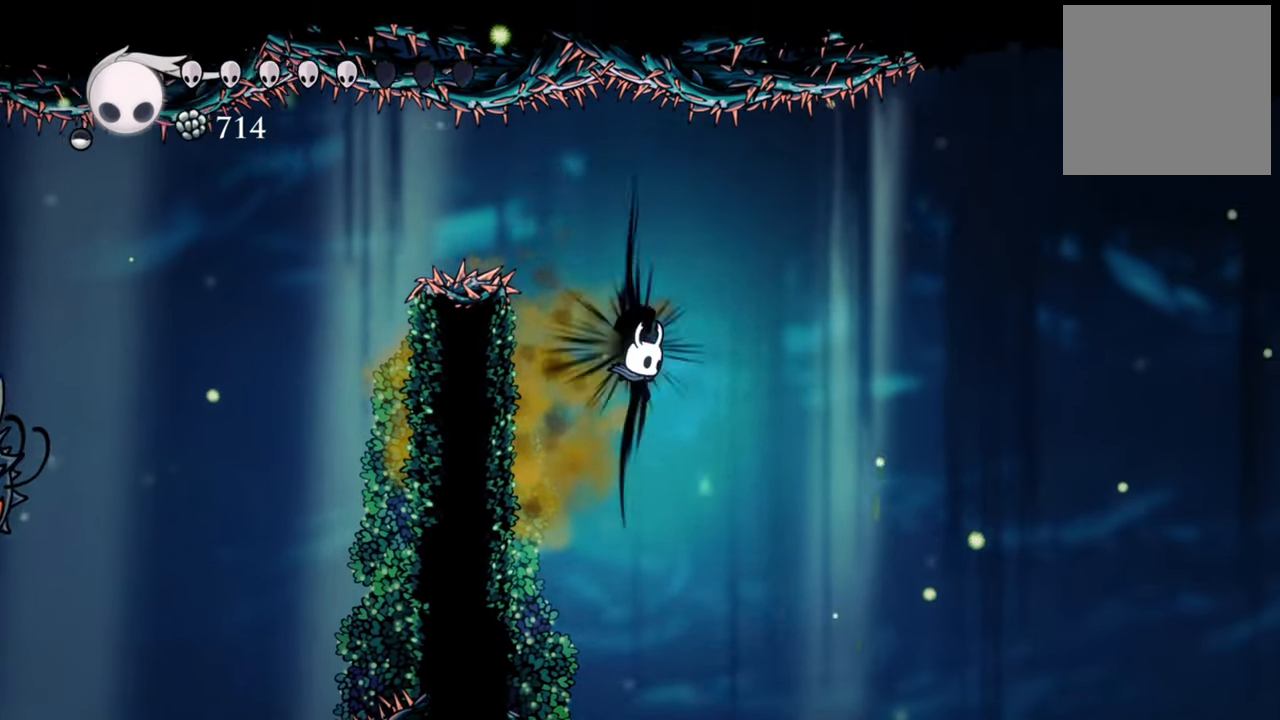
{"buttons": ["DPAD_LEFT"], "events": [[140, "DPAD_LEFT", "down"], [240, "A", "down"], [500, "A", "up"]]}
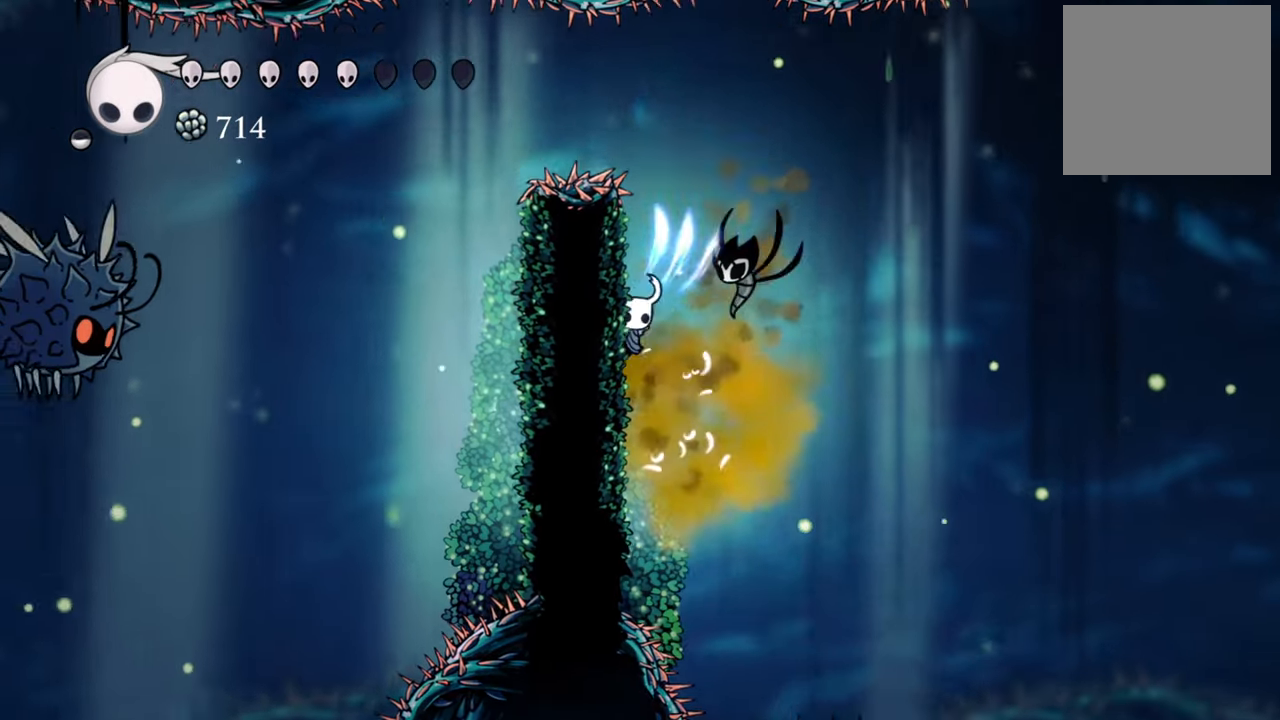
{"buttons": ["A"], "events": [[120, "DPAD_LEFT", "up"], [360, "A", "down"]]}
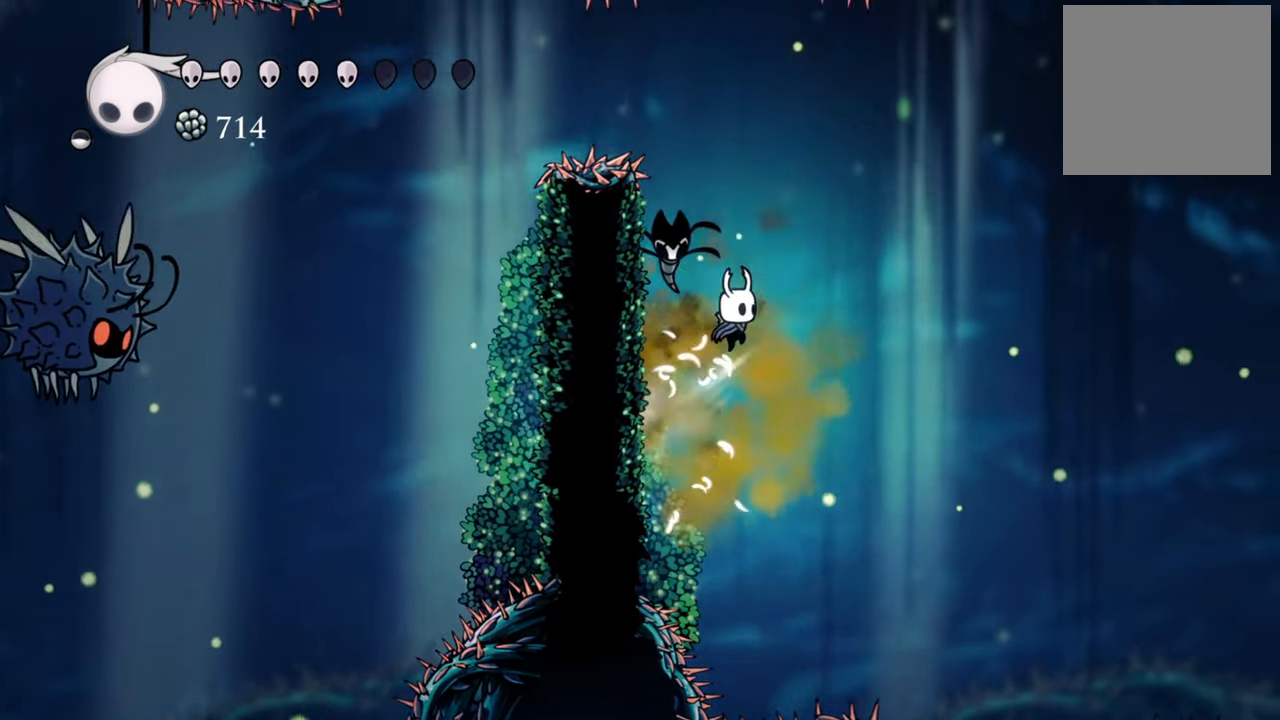
{"buttons": ["A", "DPAD_LEFT"], "events": [[200, "A", "up"], [340, "A", "down"], [380, "DPAD_LEFT", "down"]]}